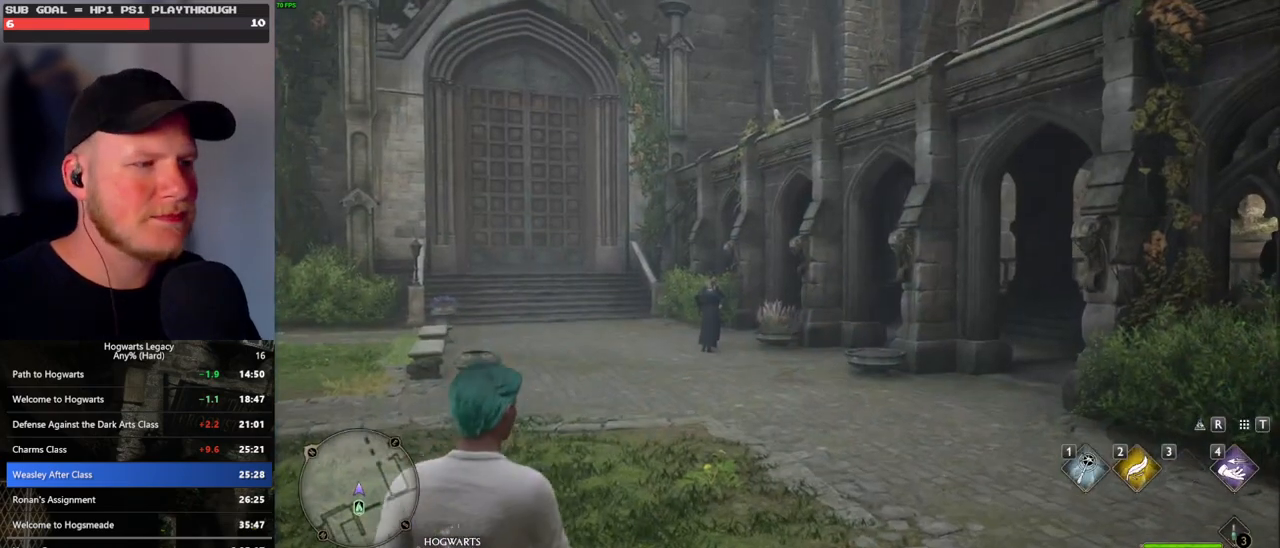
Gameplay with keyboard and mouse; each line is a JSON object with the keys and mouse buttons held at the frame after it. "events" lists presses ("down") and releases ("up") of ".", "/", "0", "1", "2", "3", "4", "5", "6", "7", "8", "9", "a", "alt_l", "alt_r", "b", "backslash", "backspace", "c", "caps_lock", "comma", "ctrl_l", "ctrl_r", "d", "e", "equals", "escape", "f", "f1", "f10", "f11", "f12", "f2", "f3", "f4", "f5", "f6", "f7", "f8", "f9", "g", "h", "i", "j", "k", "l", "lbracket", "m", "minus", "n", "o", "p", "q", "quote", "r", "rbracket", "return", "s", "semicolon", "shift_l", "shift_r", "space", "super_l", "super_r", "t", "tab", "tilde", "u", "v", "w", "x", "y", "z", "mouse_left", "mouse_wheel", "mouse_right", "mouse_mb4" and "mouse_mb5" between this image and that frame as [ms after this image, input, new state], when the widget could be followed in between. "mouse_left", "mouse_wheel", "mouse_right", "mouse_mb4", "mouse_mb5" = the "left", "wheel", "right", "mb4", "mb5" buttons of the "mouse" list. No other keys are recorded. "wheel" means that the mouse wheel is clicked or scrolled. Mouse movement is not recorded.
{"keys": ["a"], "mouse": [], "events": [[100, "a", "down"], [400, "space", "down"], [483, "space", "up"]]}
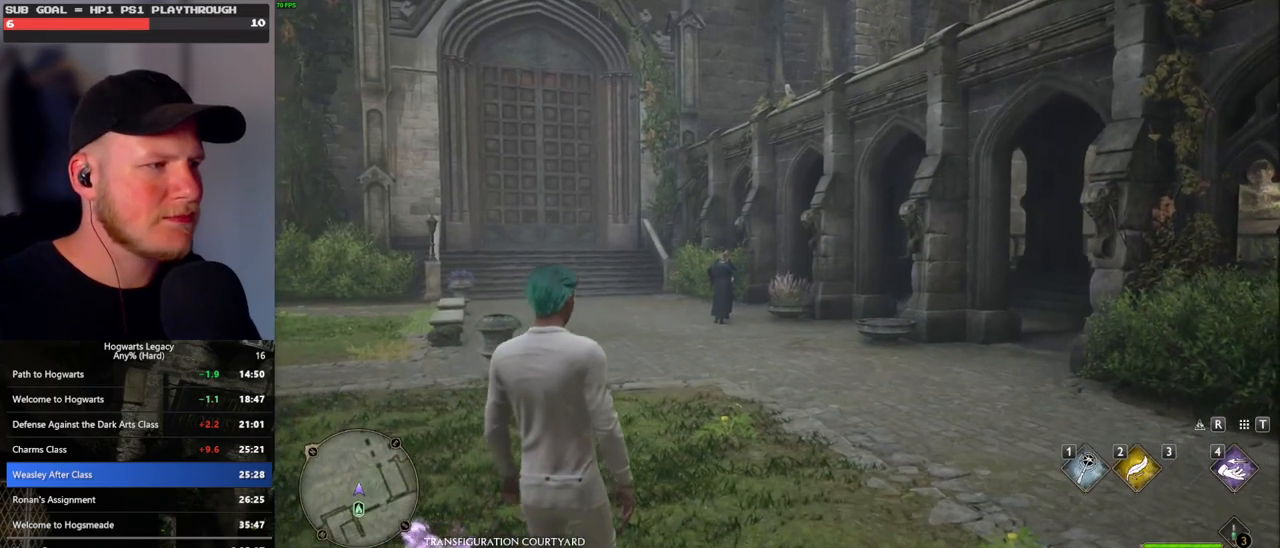
{"keys": ["a"], "mouse": [], "events": [[83, "space", "down"], [150, "space", "up"], [250, "space", "down"], [317, "space", "up"], [400, "space", "down"], [467, "space", "up"]]}
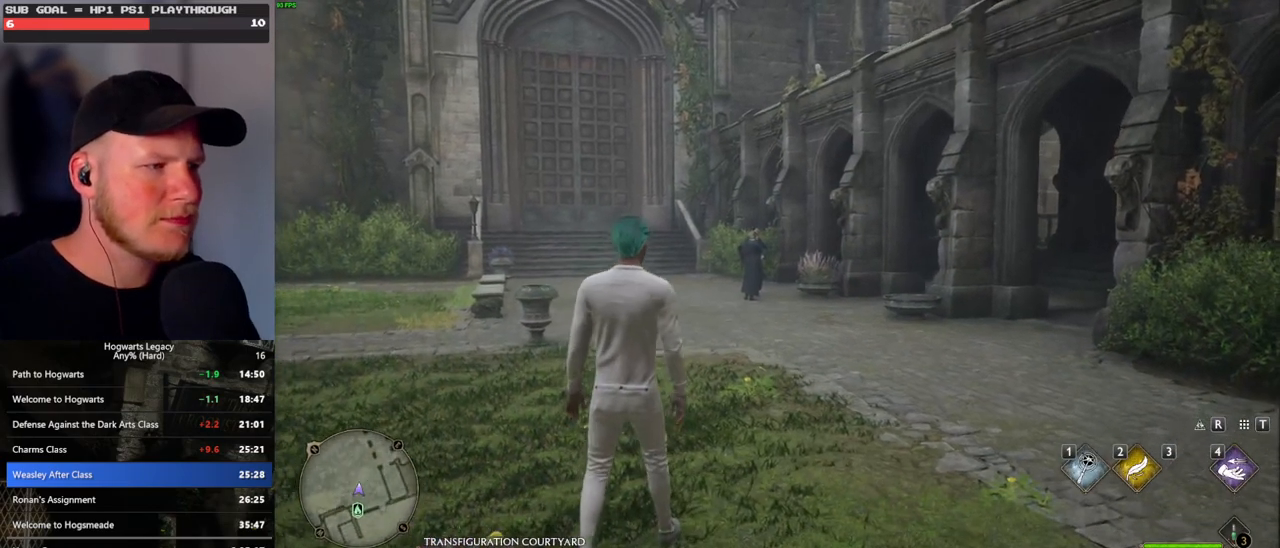
{"keys": ["a", "shift_l"], "mouse": [], "events": [[67, "space", "down"], [133, "space", "up"], [233, "space", "down"], [300, "space", "up"], [400, "space", "down"], [450, "shift_l", "down"], [450, "space", "up"]]}
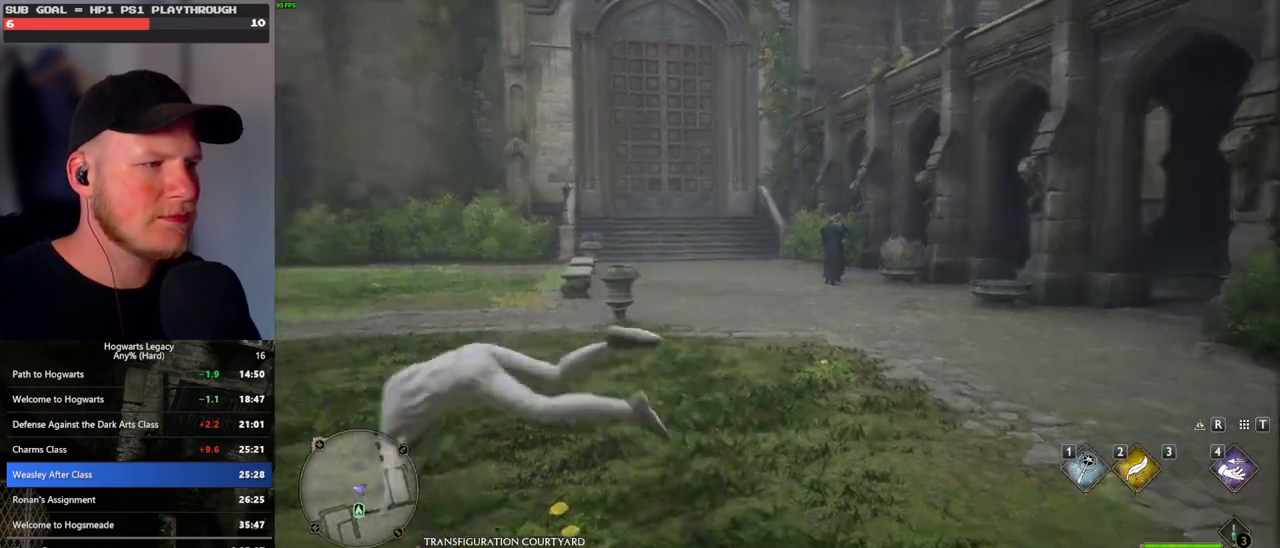
{"keys": ["a", "w"], "mouse": [], "events": [[67, "shift_l", "up"], [433, "w", "down"]]}
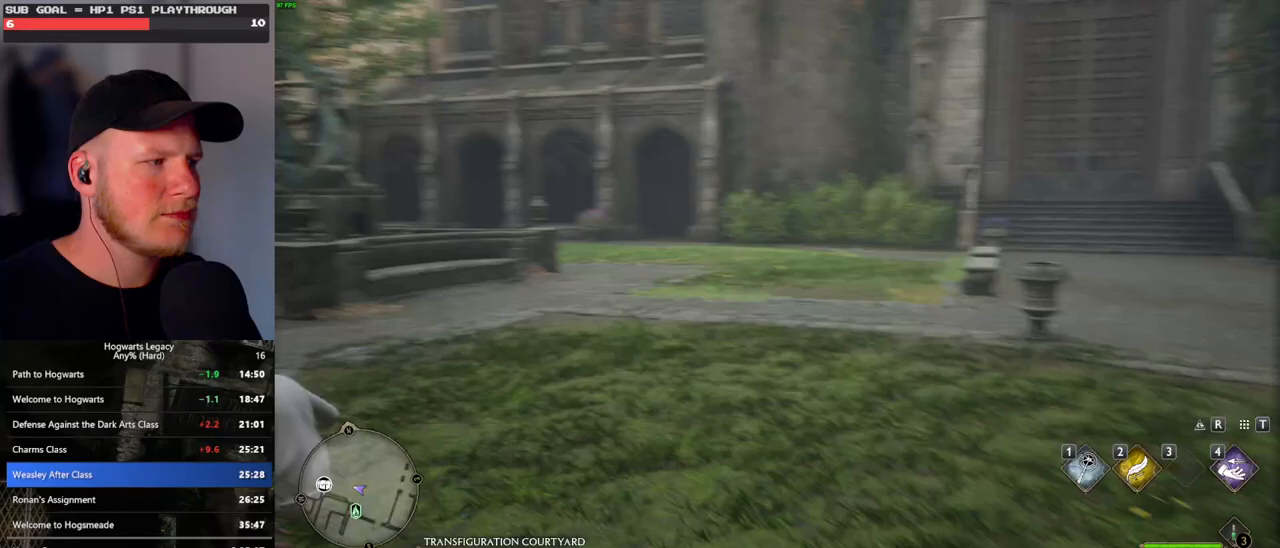
{"keys": ["w"], "mouse": [], "events": [[467, "a", "up"]]}
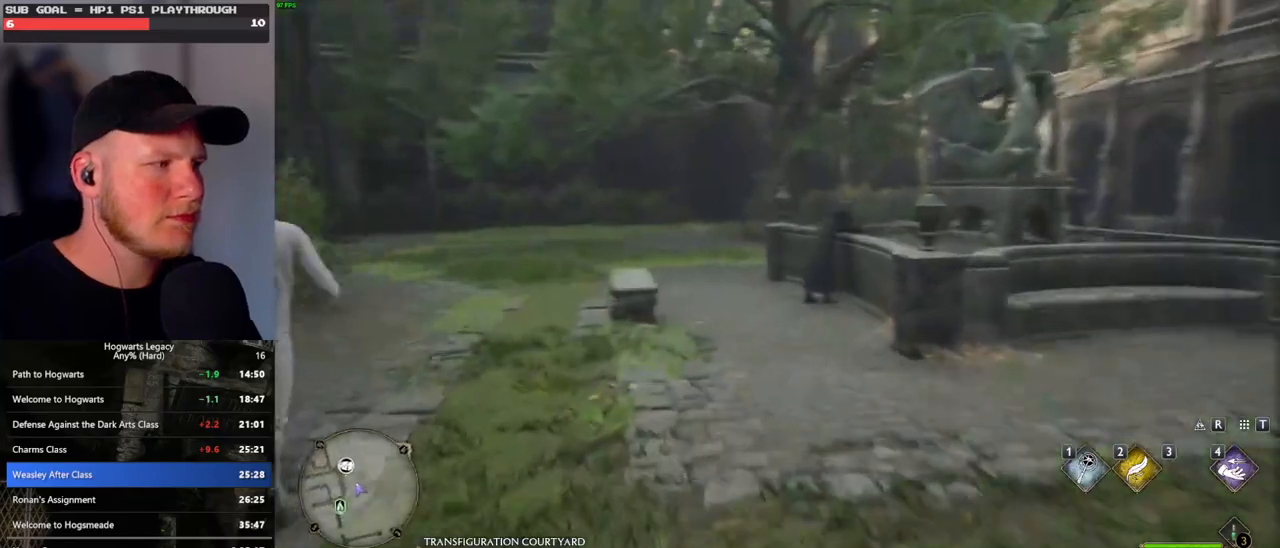
{"keys": ["w"], "mouse": [], "events": []}
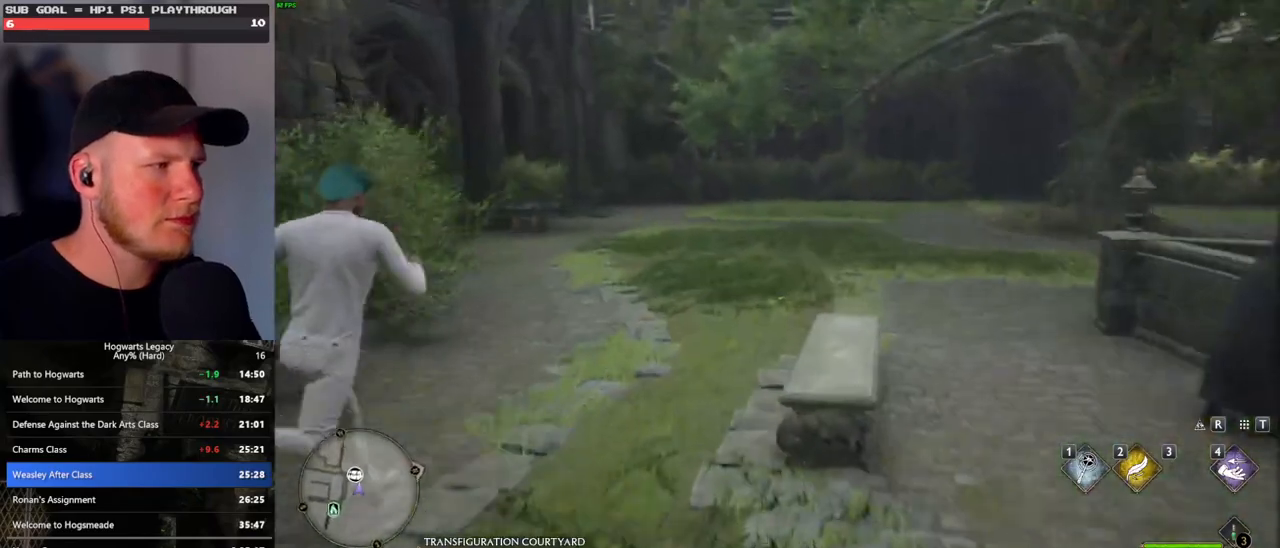
{"keys": ["w"], "mouse": [], "events": []}
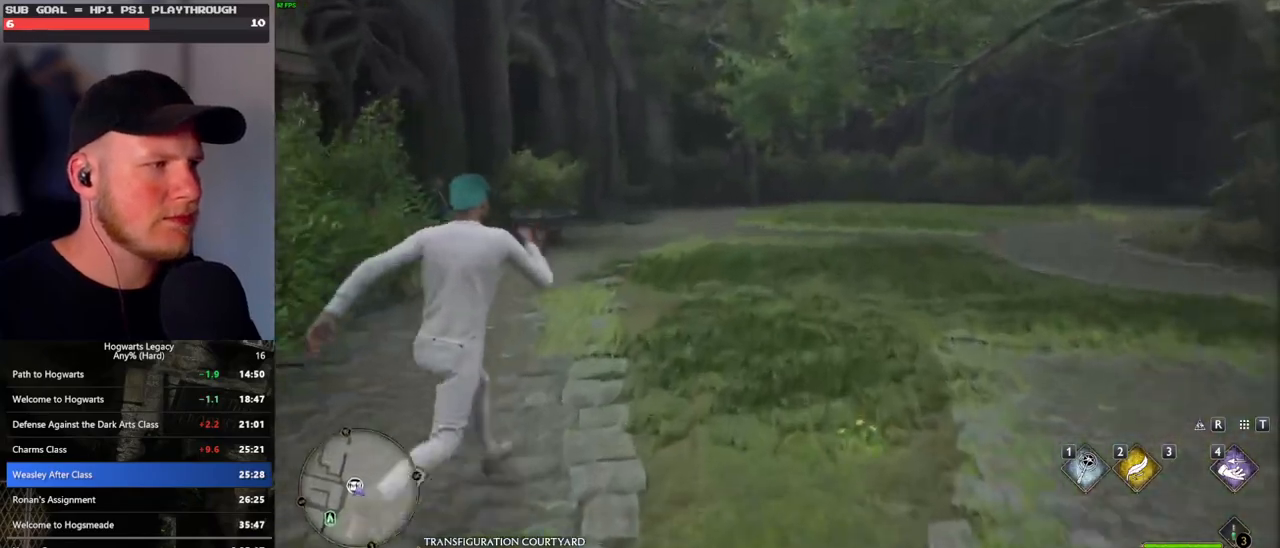
{"keys": ["w"], "mouse": [], "events": []}
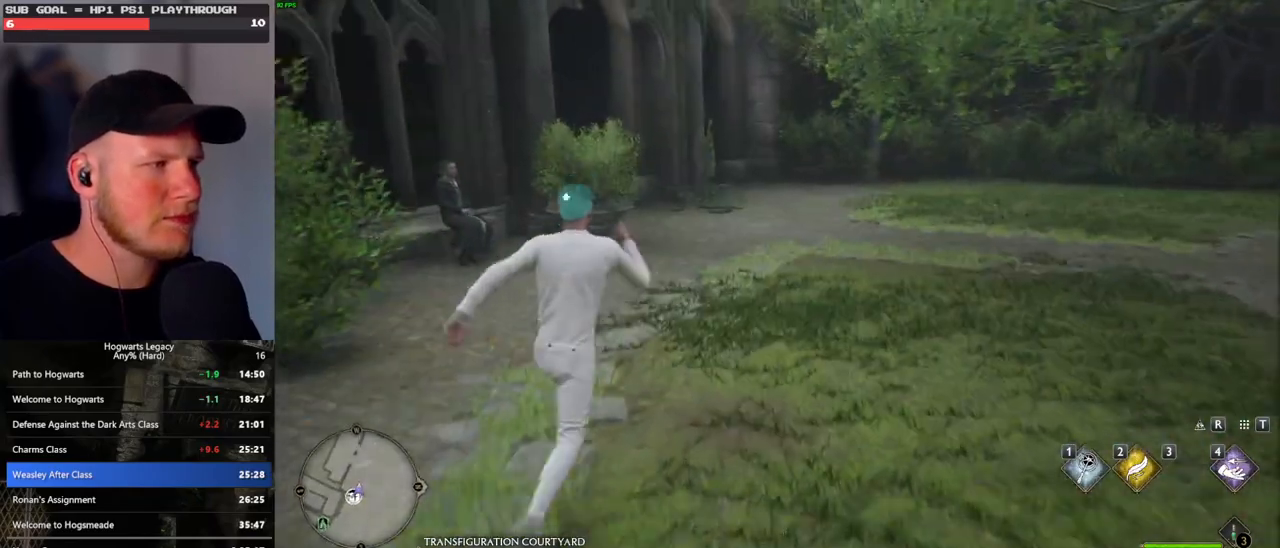
{"keys": ["w"], "mouse": [], "events": []}
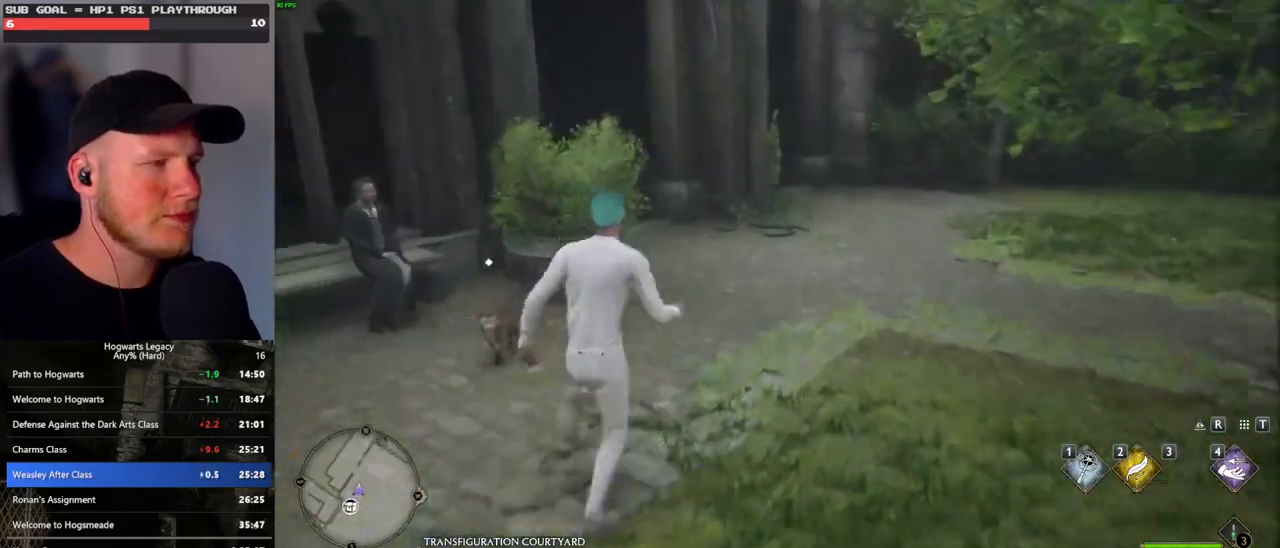
{"keys": ["w"], "mouse": [], "events": []}
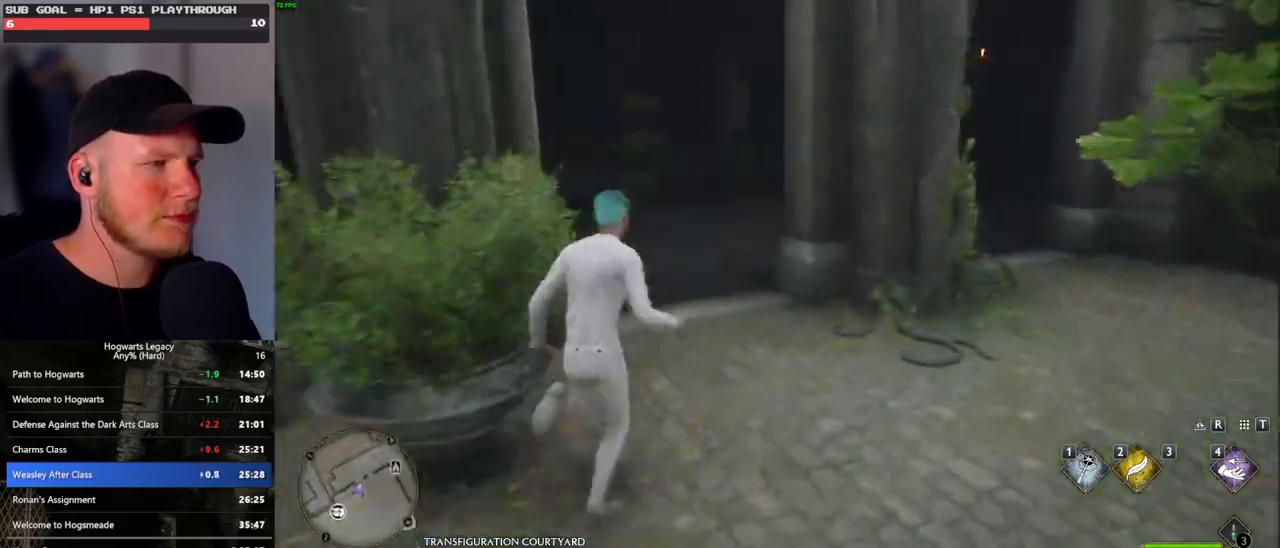
{"keys": ["w"], "mouse": [], "events": []}
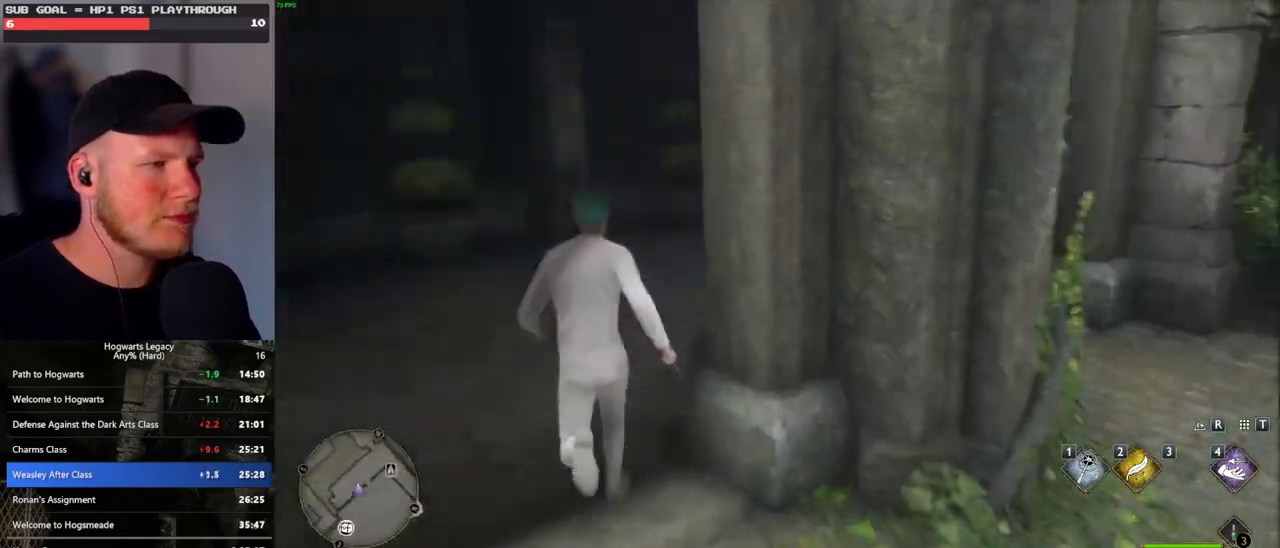
{"keys": ["w"], "mouse": [], "events": []}
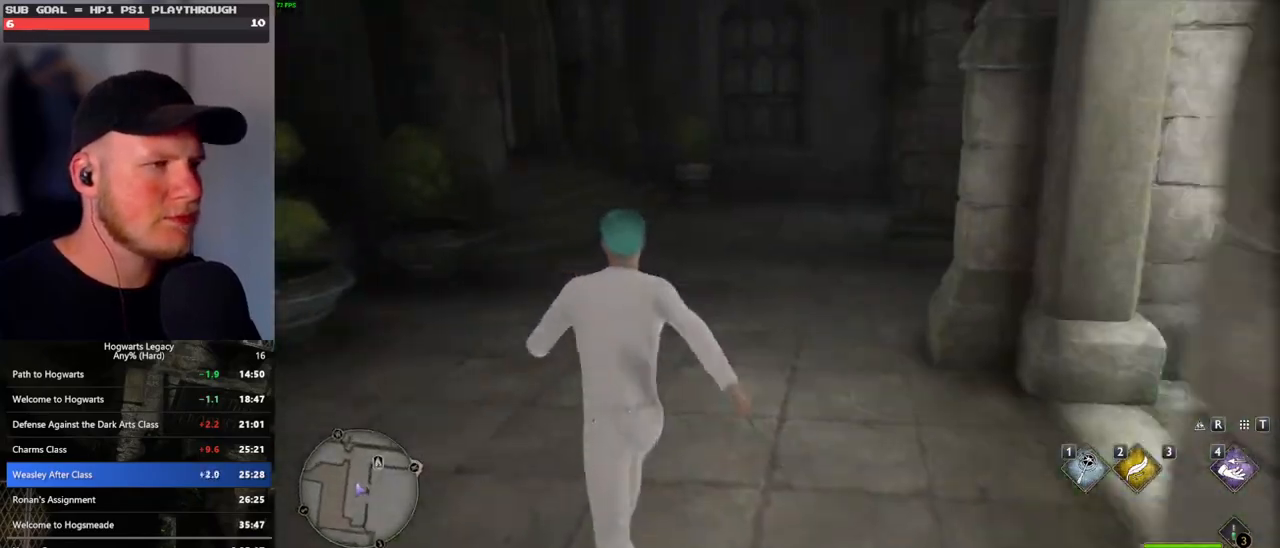
{"keys": ["w"], "mouse": [], "events": []}
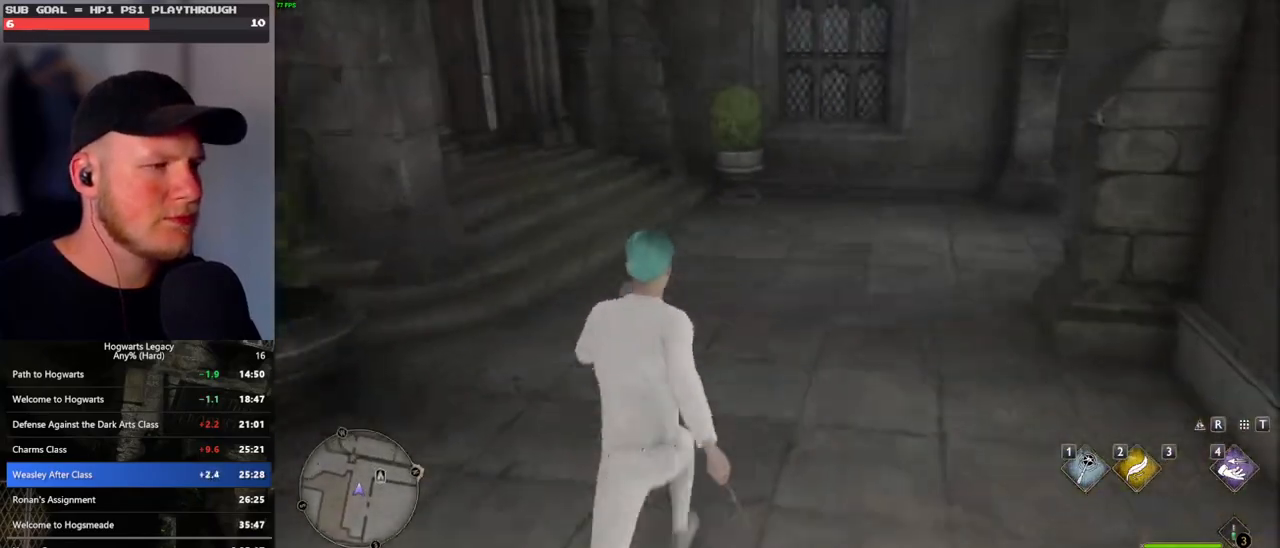
{"keys": ["w"], "mouse": [], "events": []}
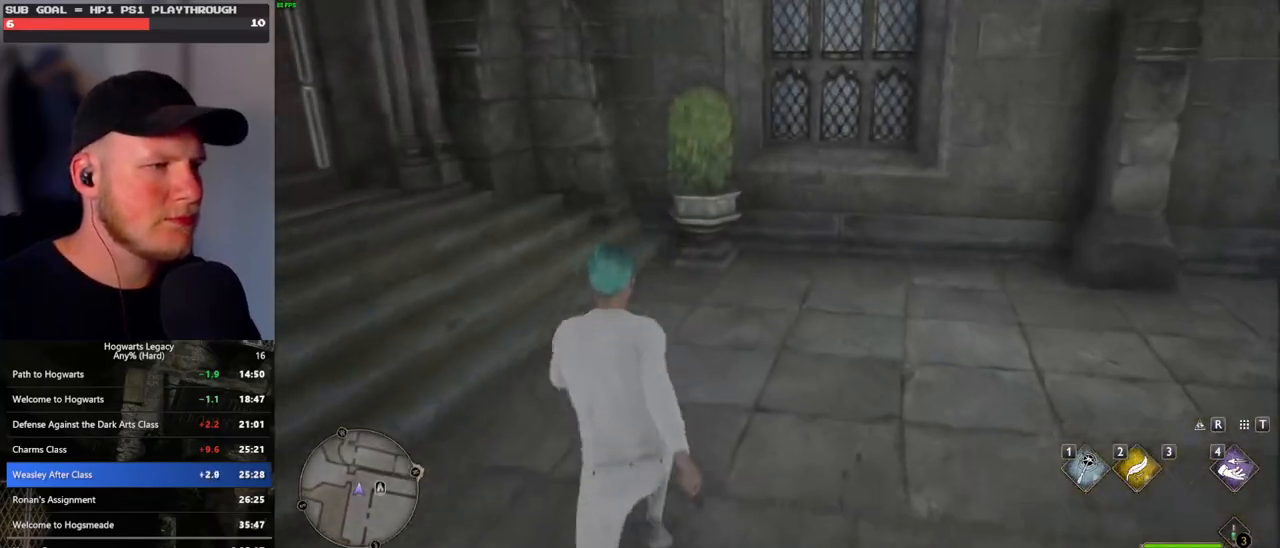
{"keys": [], "mouse": [], "events": [[217, "w", "up"]]}
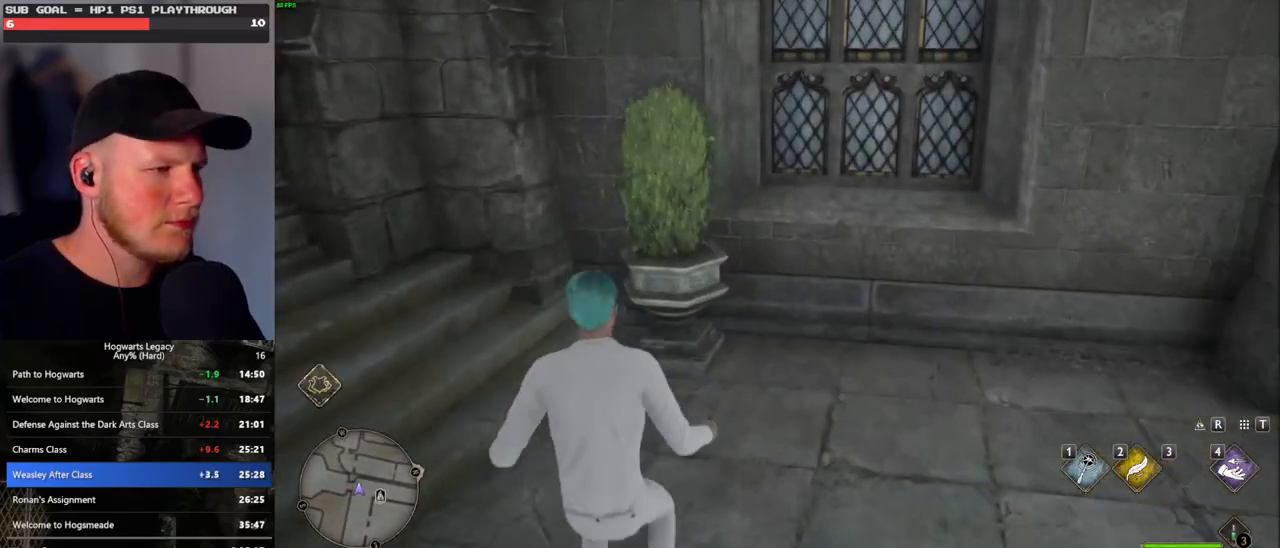
{"keys": [], "mouse": [], "events": []}
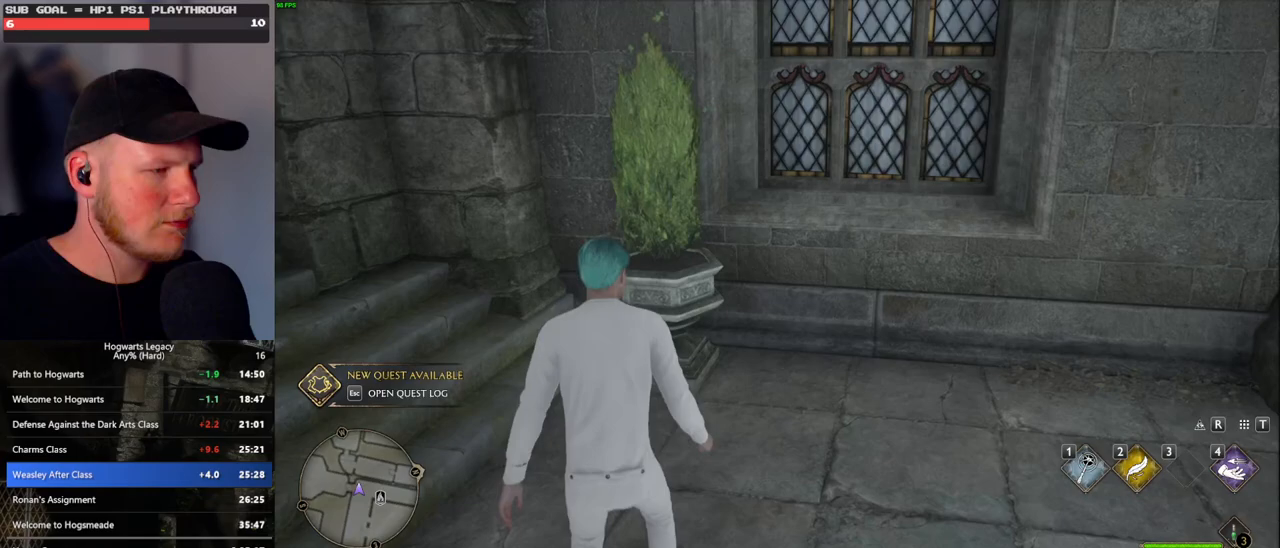
{"keys": [], "mouse": [], "events": []}
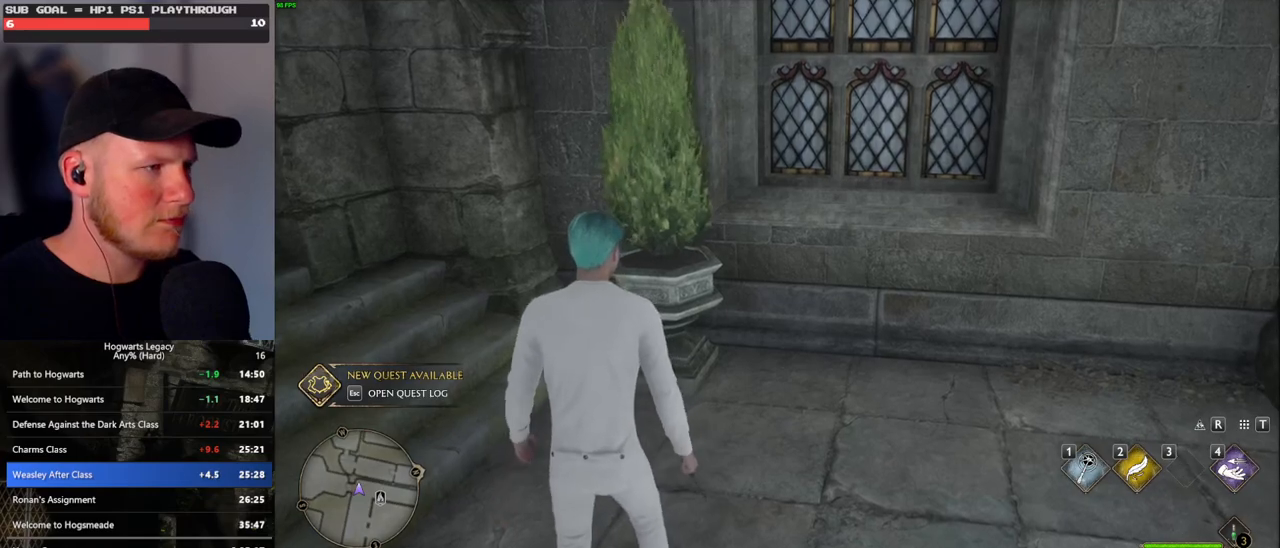
{"keys": [], "mouse": [], "events": [[300, "f", "down"], [350, "m", "down"], [400, "f", "up"], [500, "m", "up"]]}
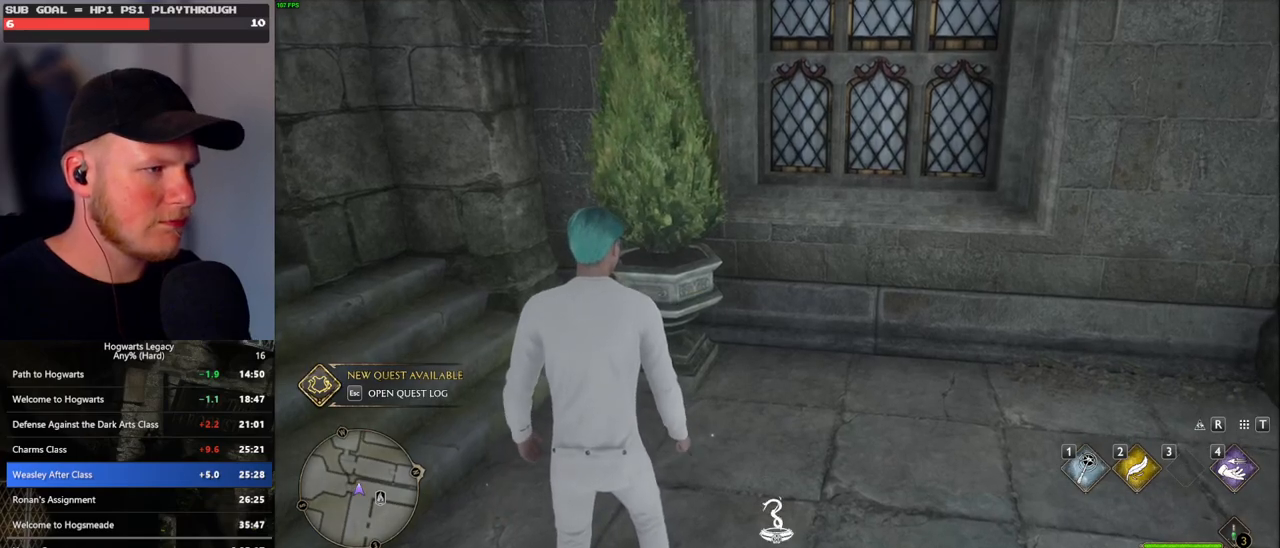
{"keys": [], "mouse": [], "events": []}
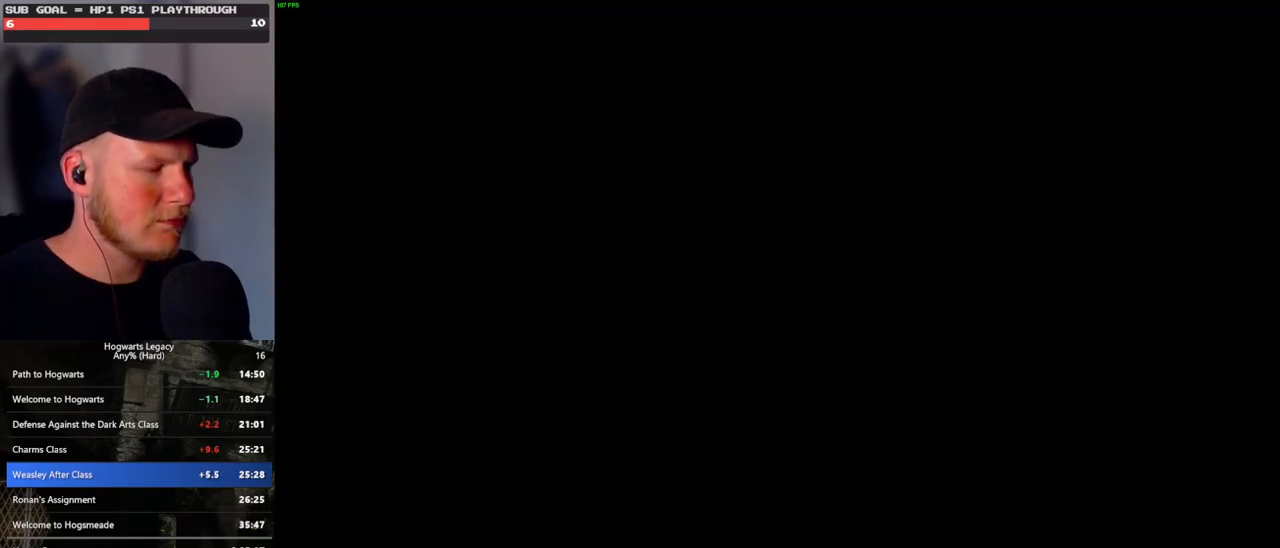
{"keys": [], "mouse": [], "events": []}
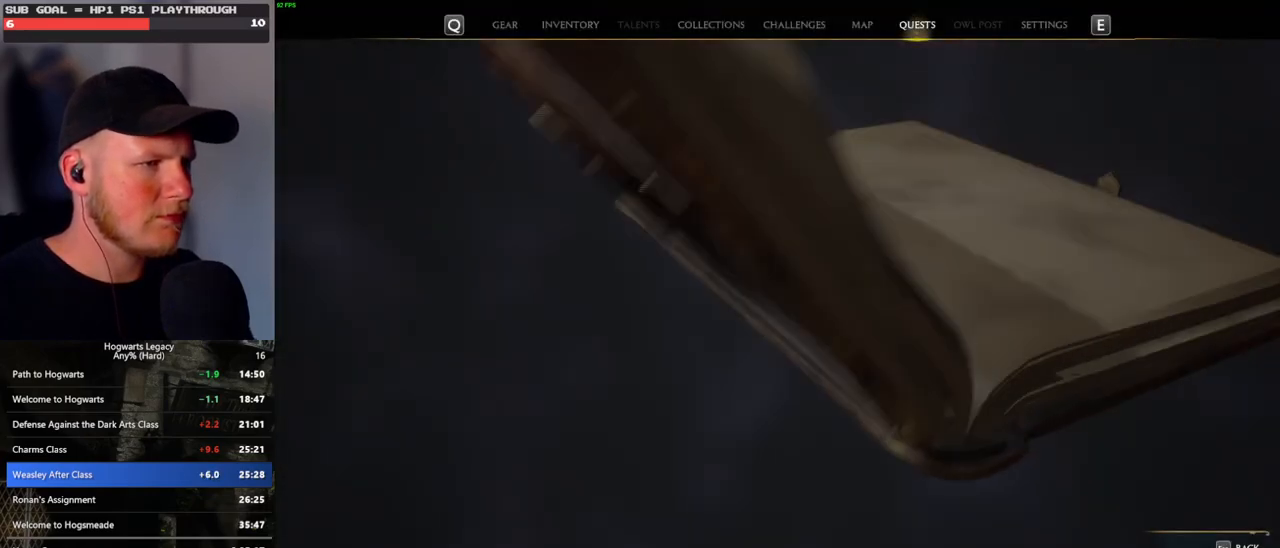
{"keys": [], "mouse": [], "events": [[267, "m", "down"], [367, "m", "up"]]}
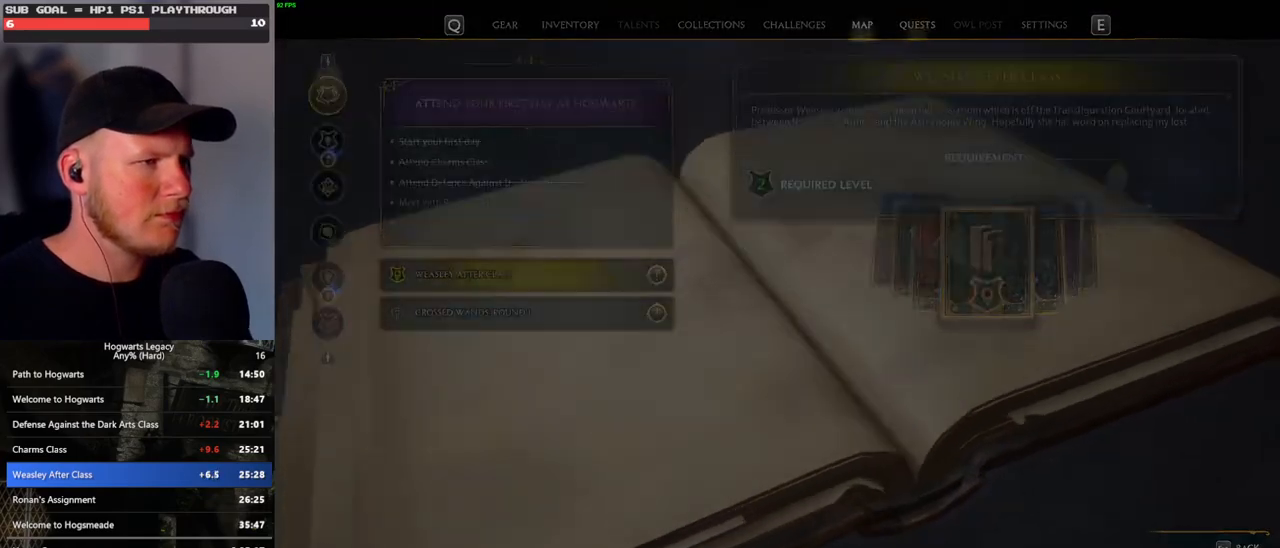
{"keys": [], "mouse": [], "events": []}
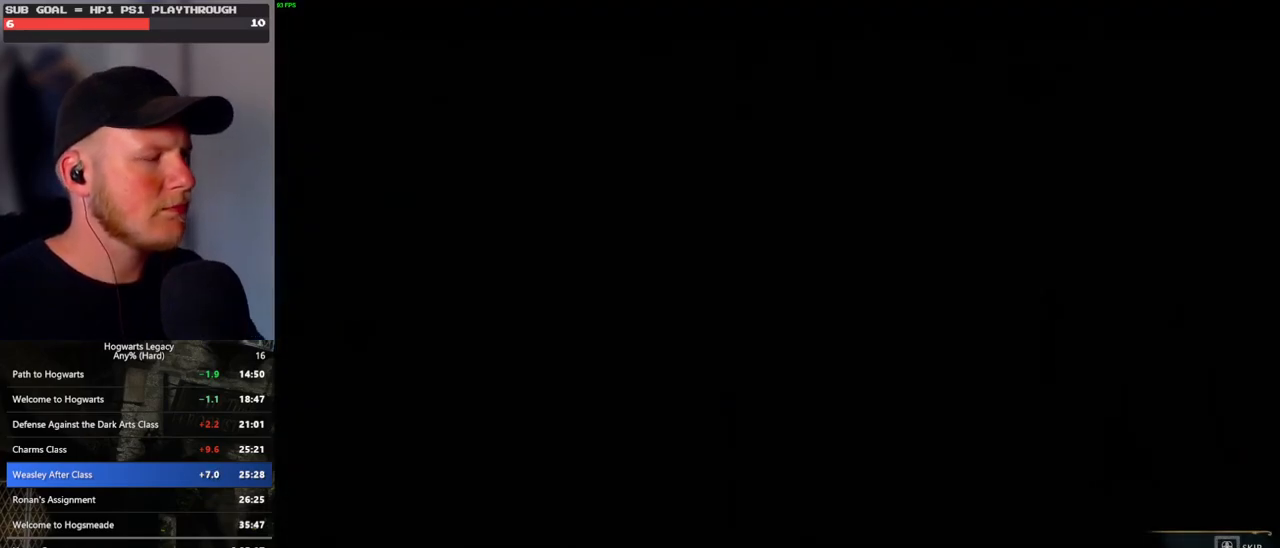
{"keys": [], "mouse": [], "events": []}
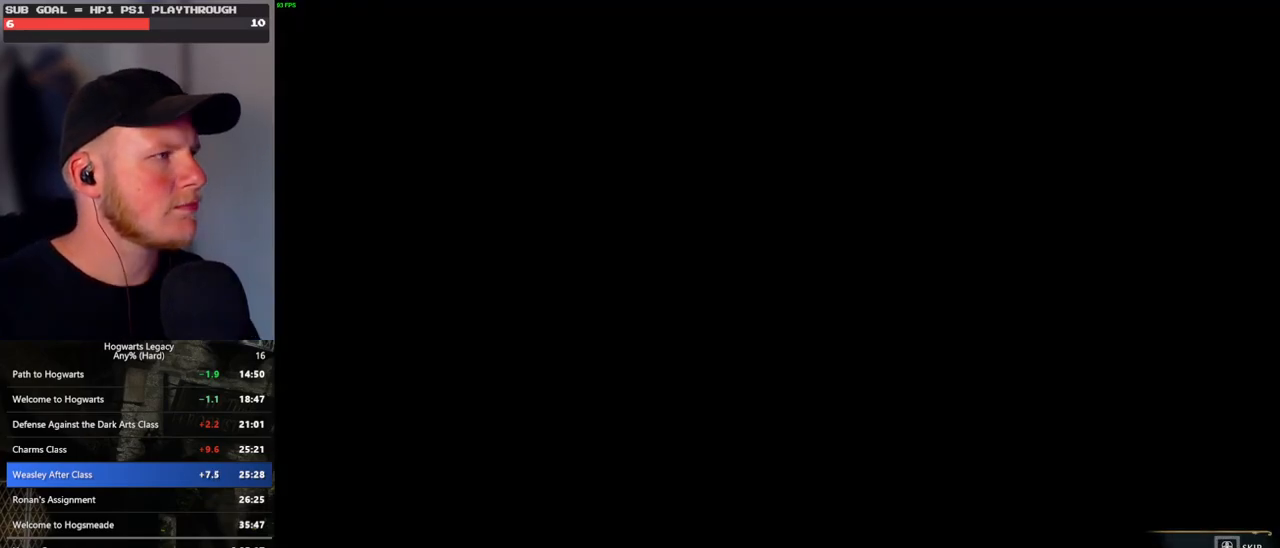
{"keys": [], "mouse": [], "events": []}
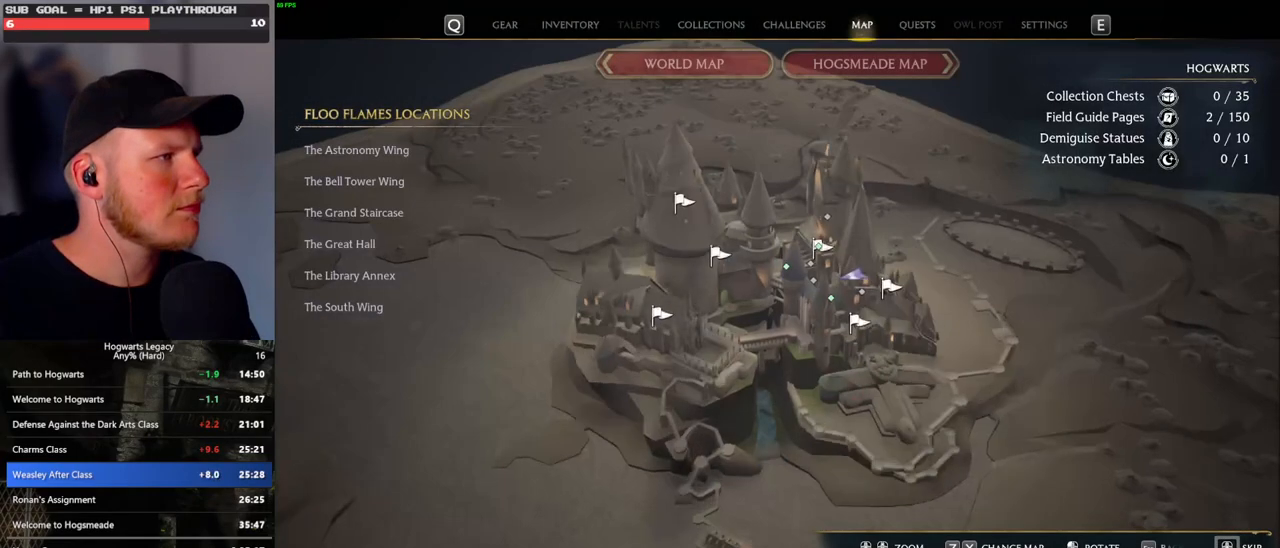
{"keys": [], "mouse": [], "events": []}
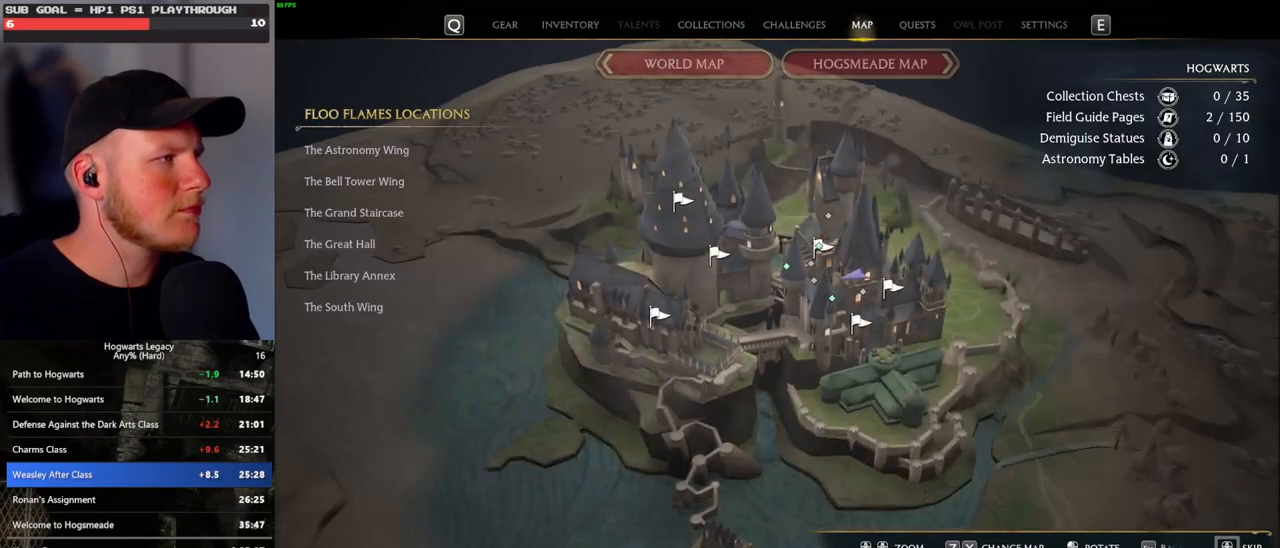
{"keys": [], "mouse": [], "events": []}
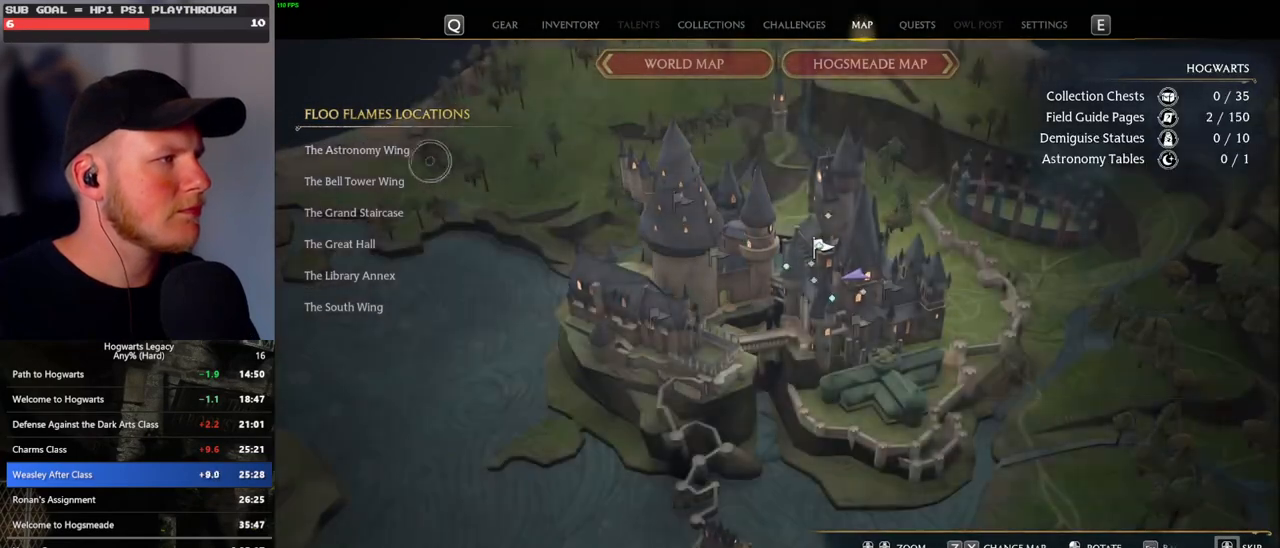
{"keys": [], "mouse": ["left"], "events": [[67, "mouse_left", "down"], [167, "mouse_left", "up"], [450, "mouse_left", "down"]]}
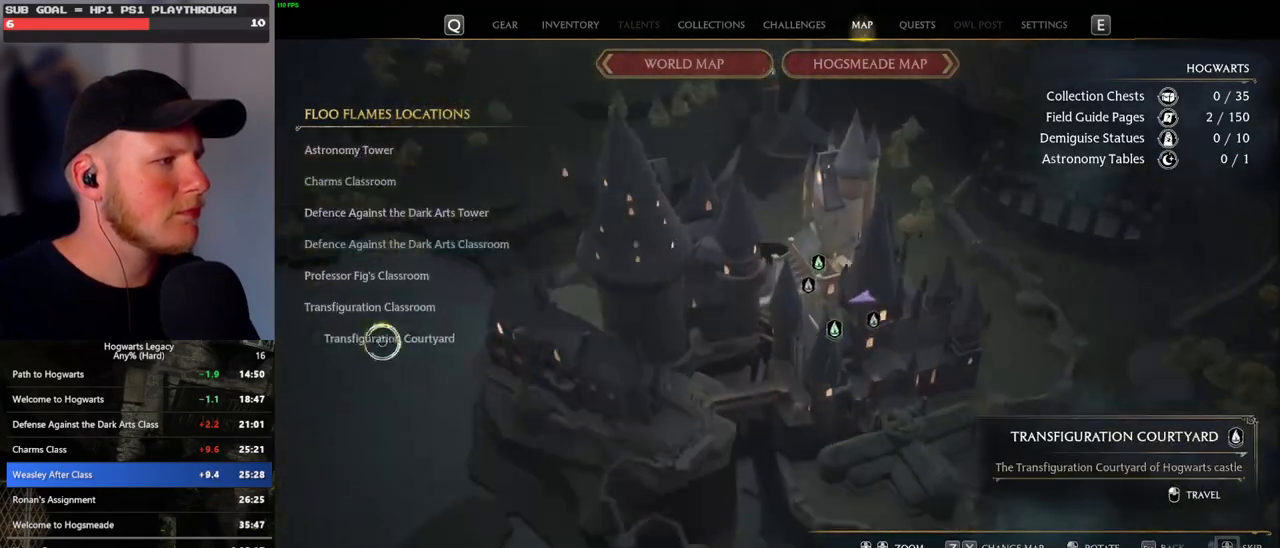
{"keys": [], "mouse": [], "events": [[67, "mouse_left", "up"]]}